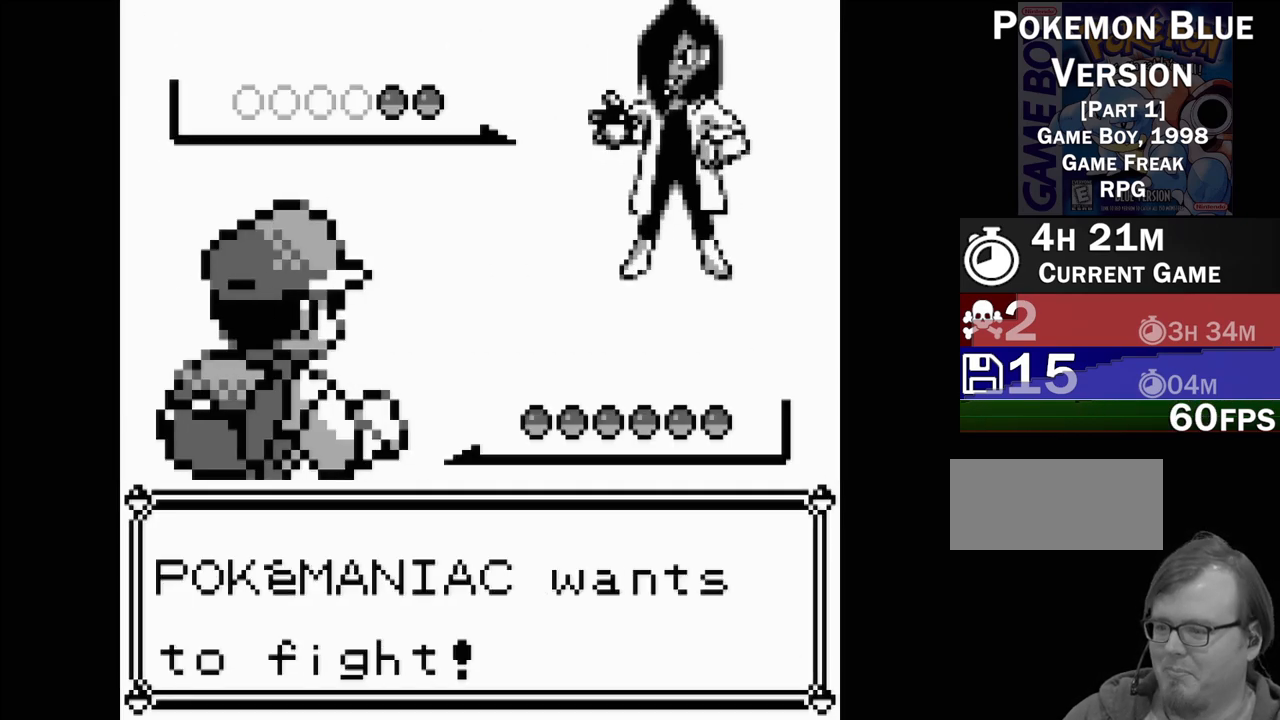
Gameplay with a controller (Nintendo layout); each line is a JSON object with the inputs held at the frame after it. "events" lists button and stick changes between this image and that frame as [ms after this image, input, new state], when the widget could be followed in between. Not read: L3 R3.
{"buttons": [], "events": [[233, "A", "down"], [367, "A", "up"]]}
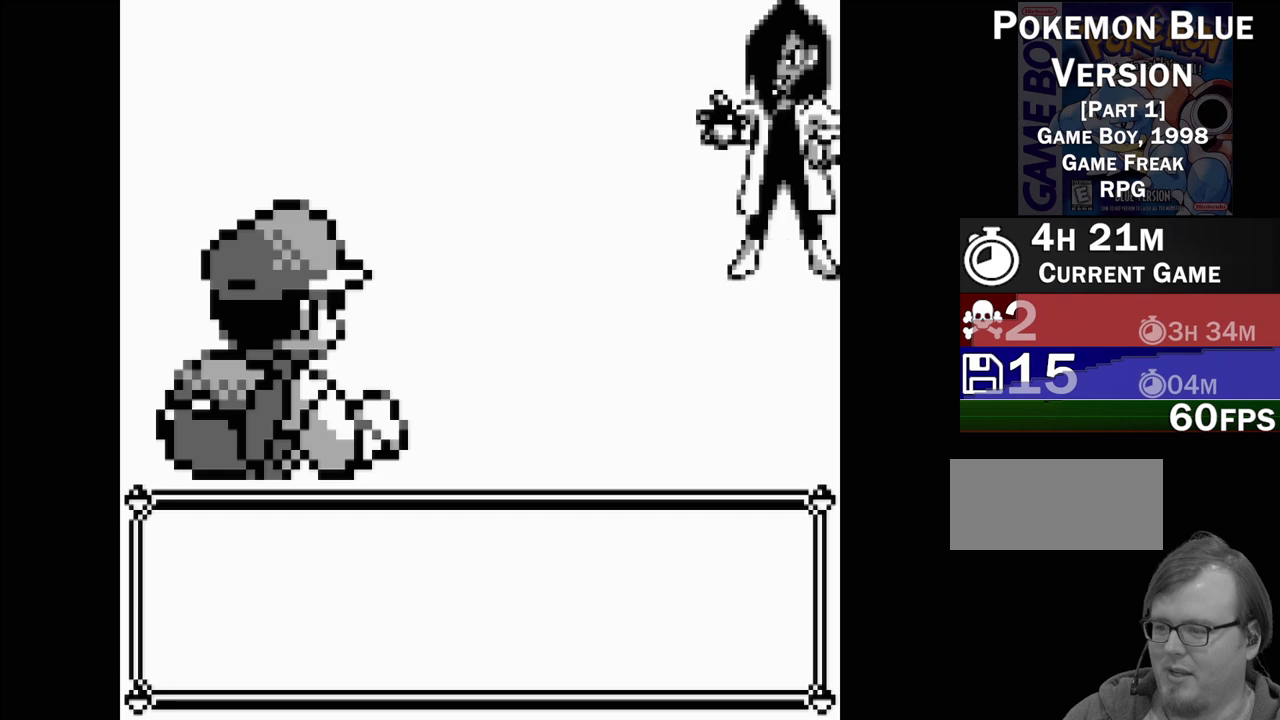
{"buttons": [], "events": []}
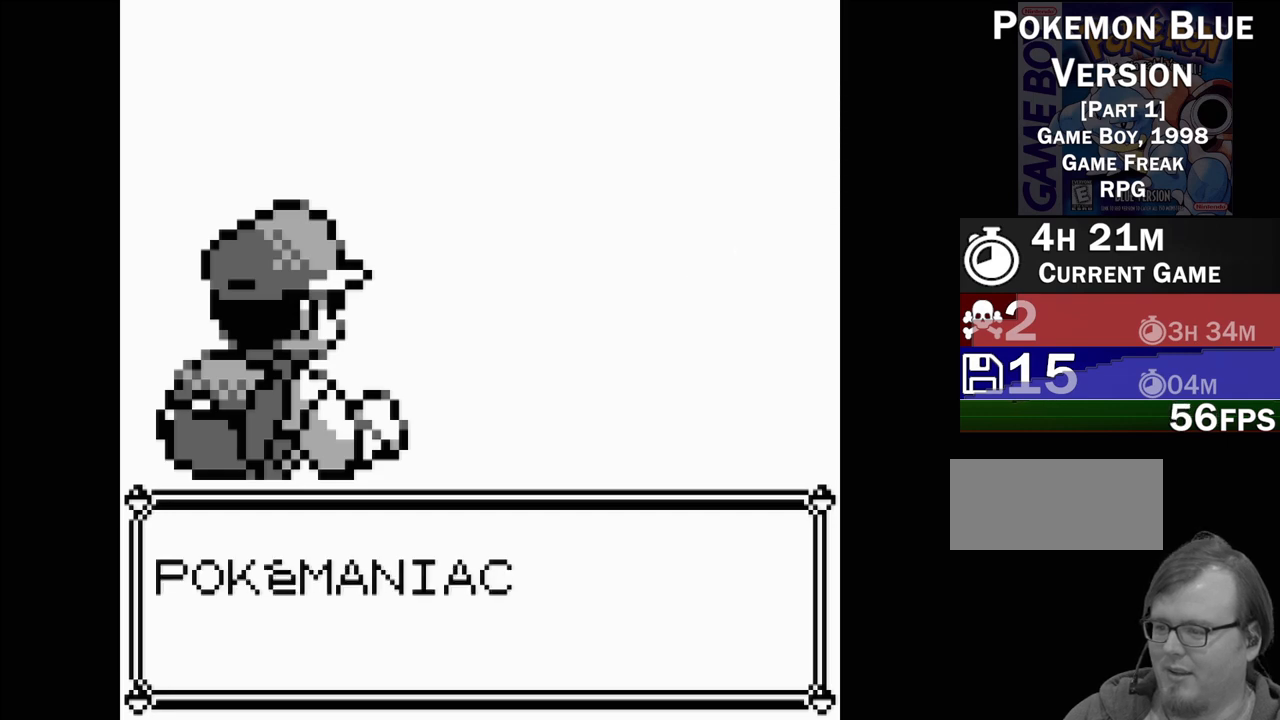
{"buttons": [], "events": []}
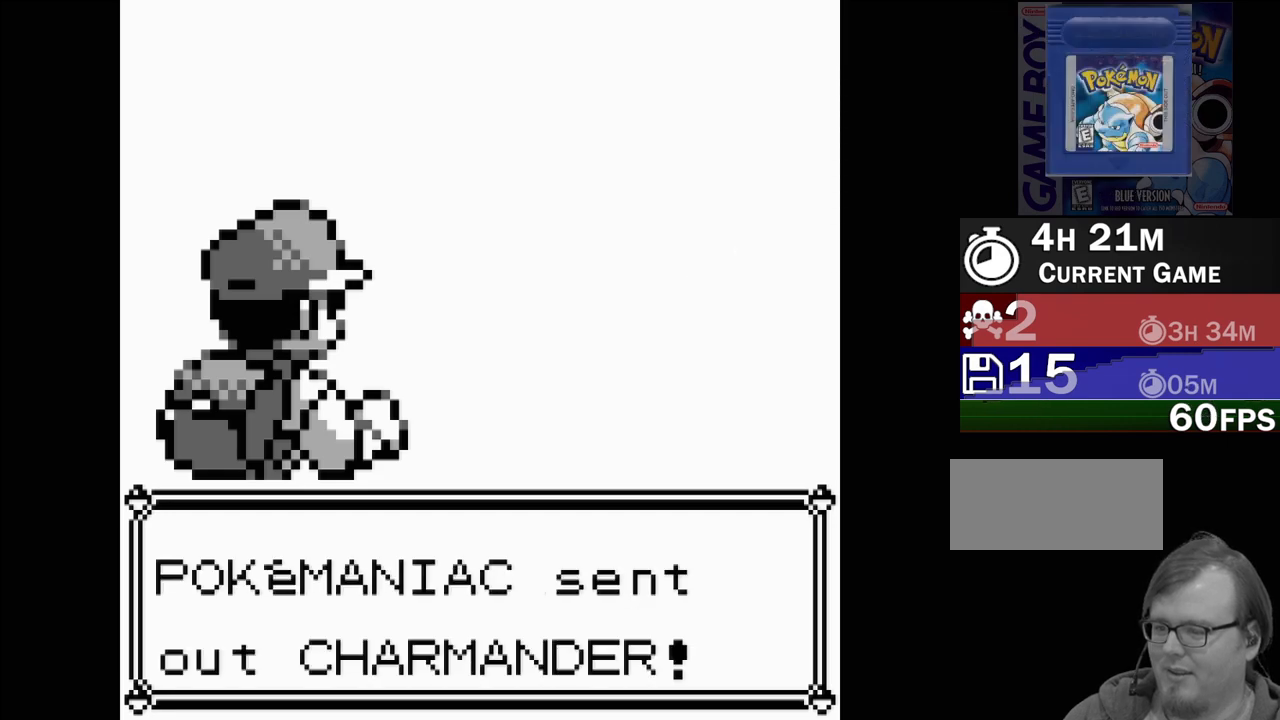
{"buttons": [], "events": [[183, "A", "down"], [333, "A", "up"]]}
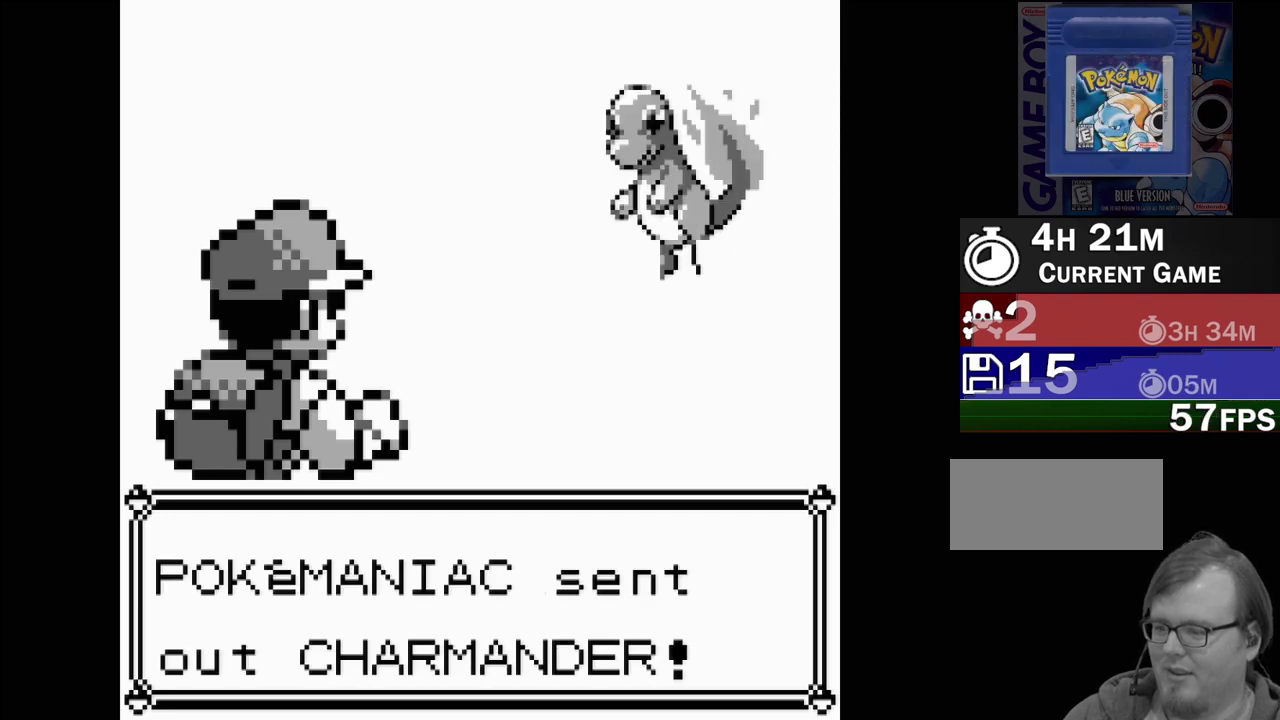
{"buttons": [], "events": []}
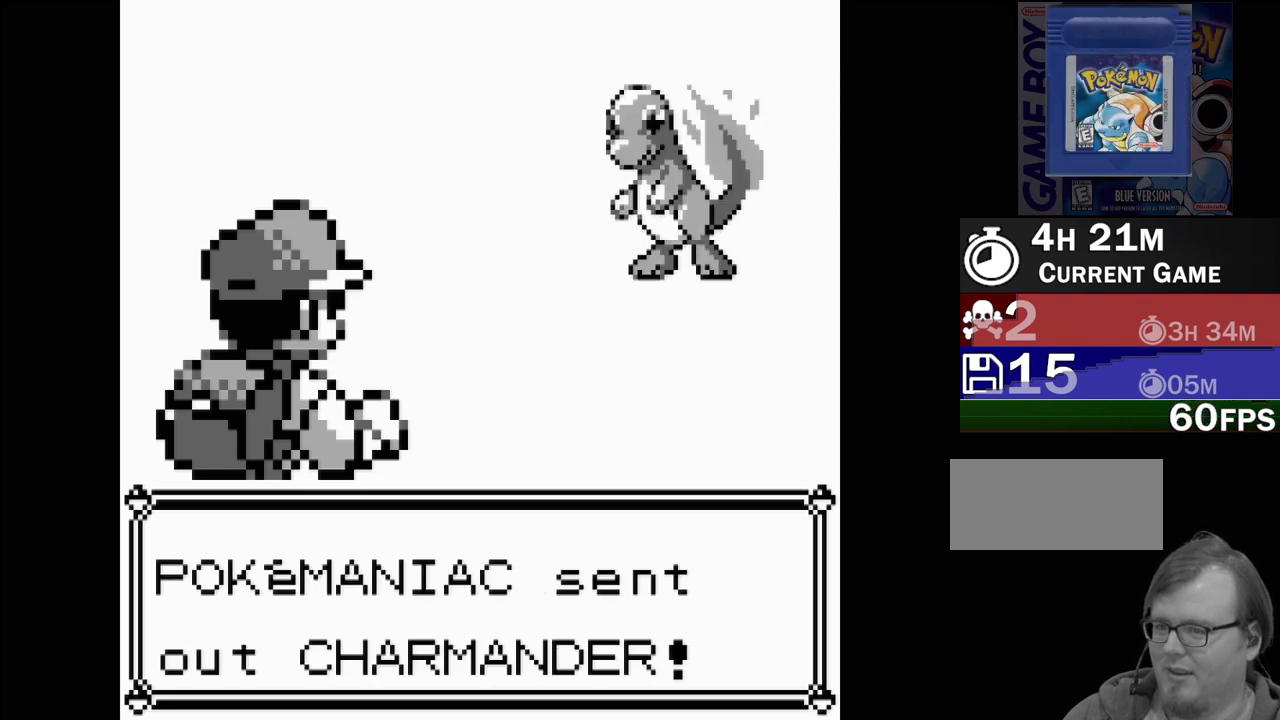
{"buttons": [], "events": []}
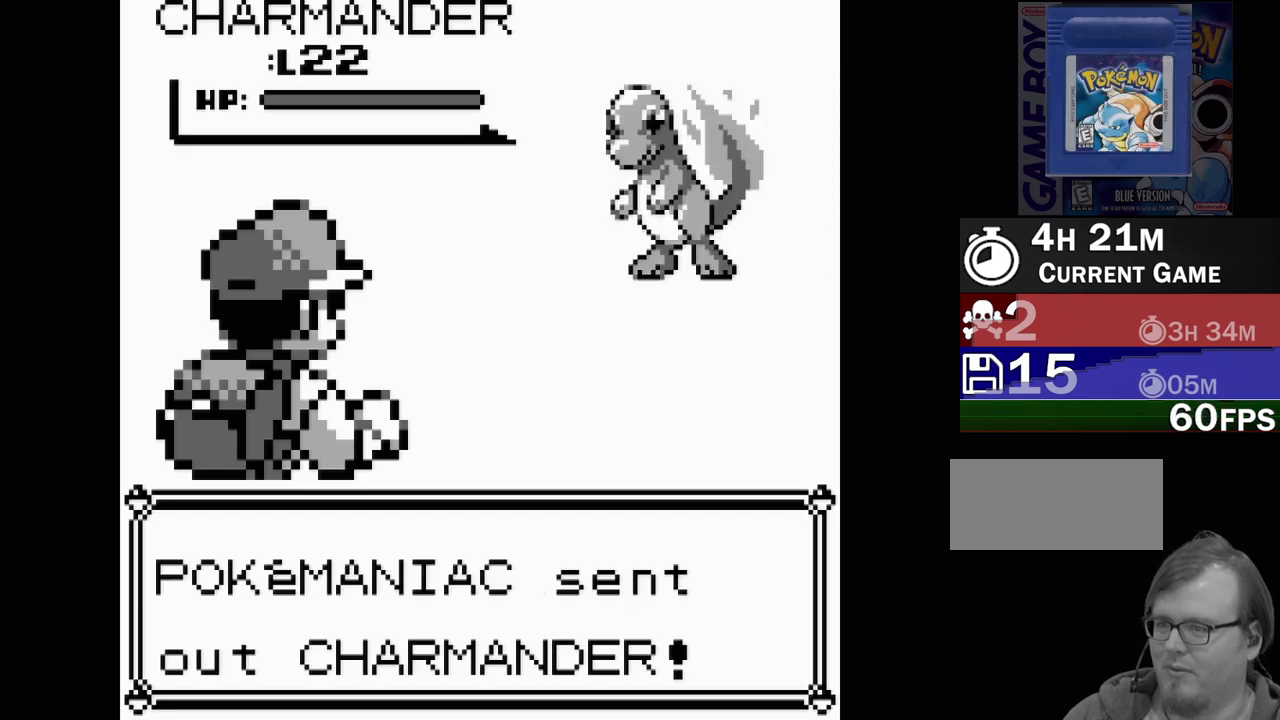
{"buttons": [], "events": []}
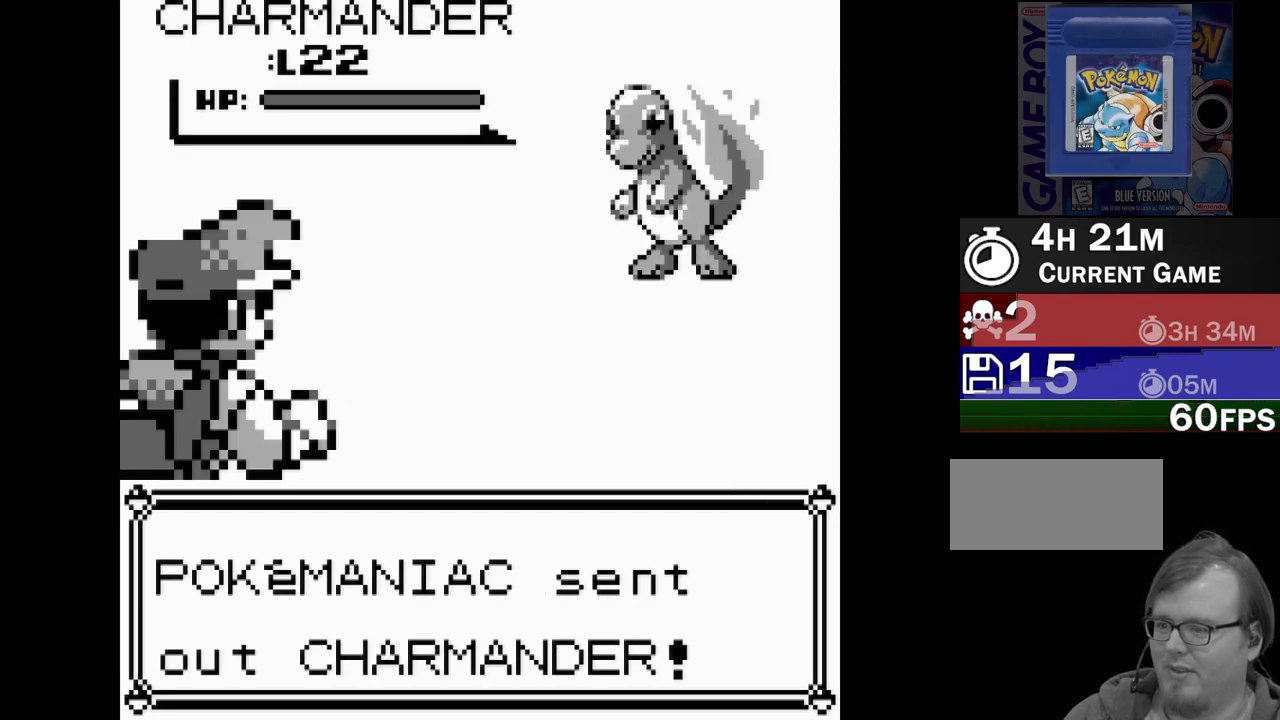
{"buttons": [], "events": []}
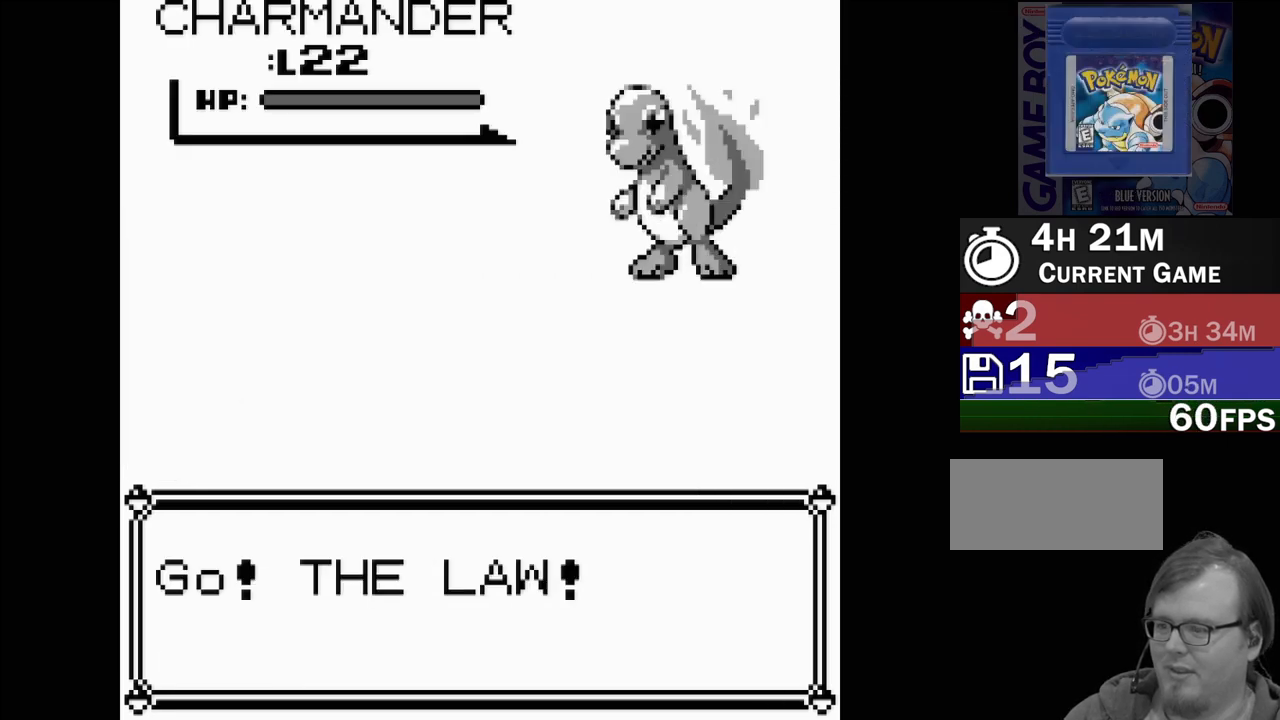
{"buttons": [], "events": []}
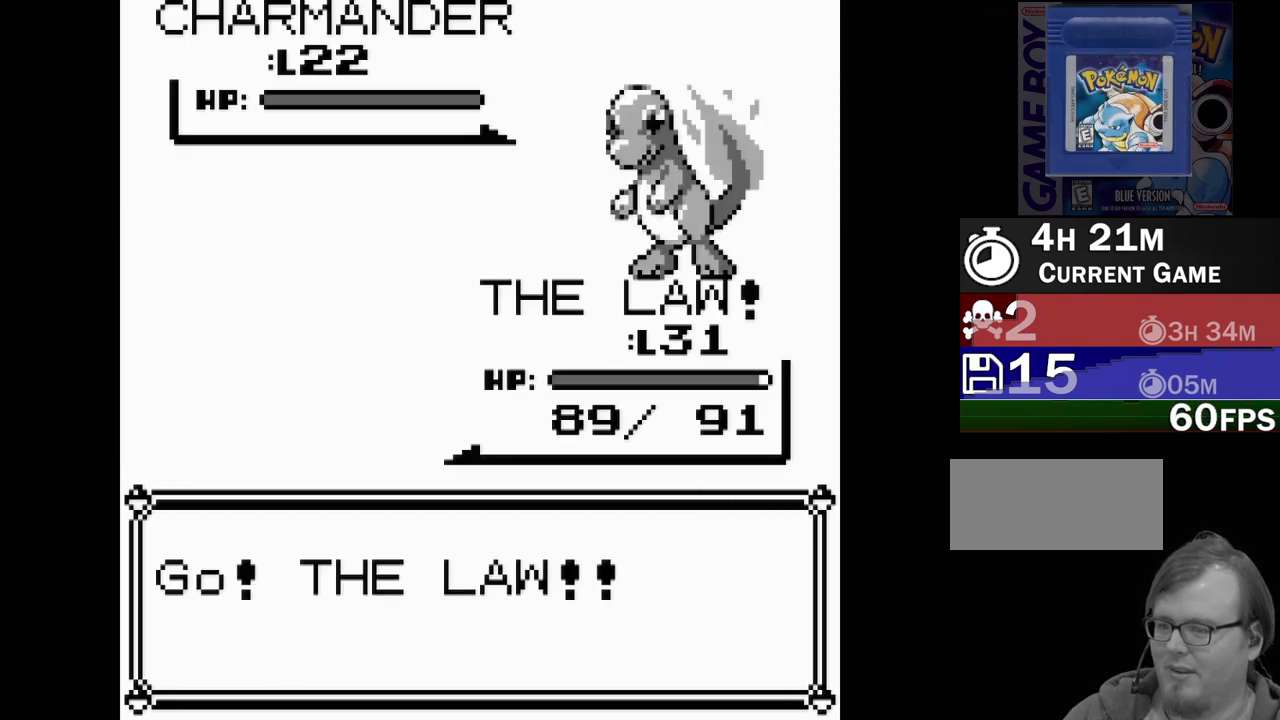
{"buttons": [], "events": []}
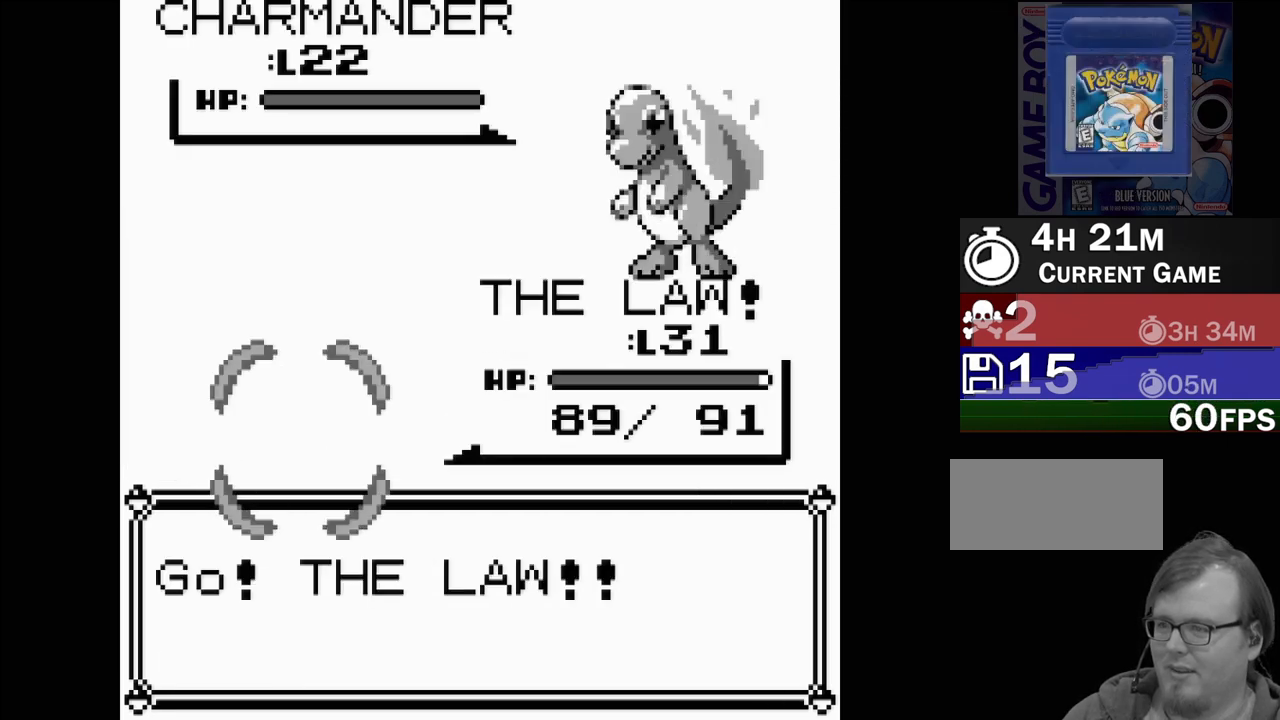
{"buttons": [], "events": []}
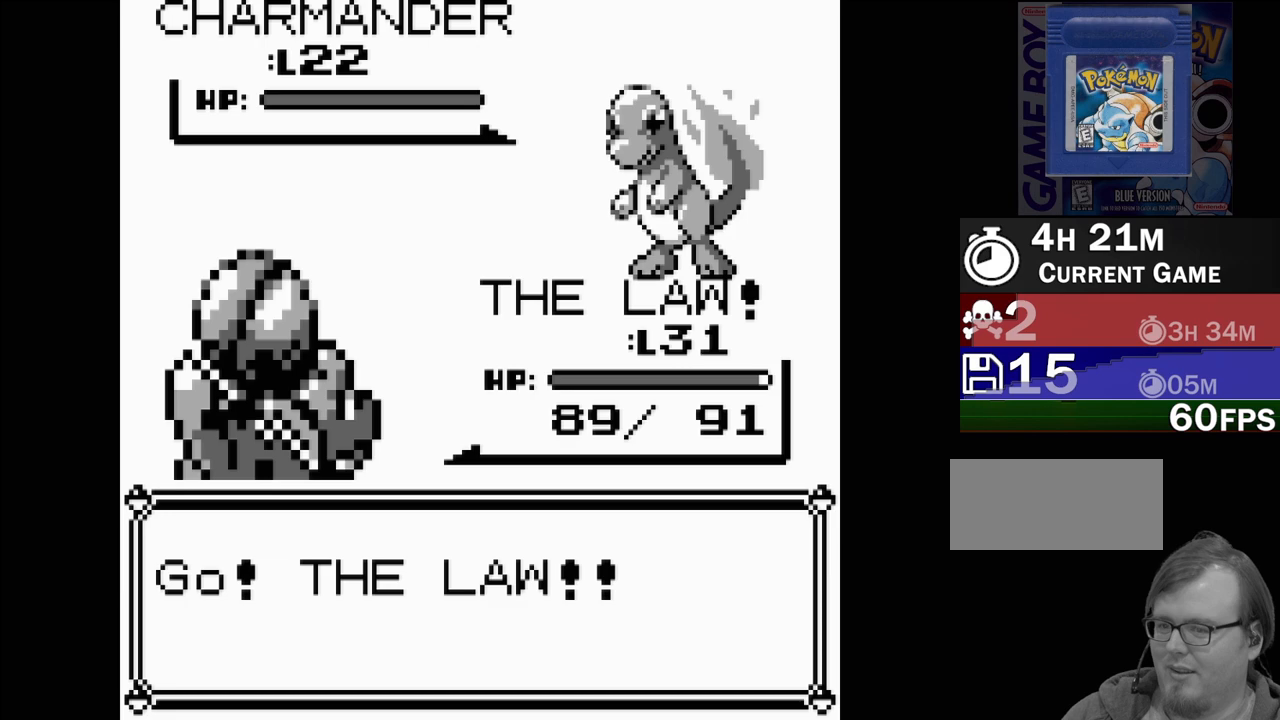
{"buttons": [], "events": []}
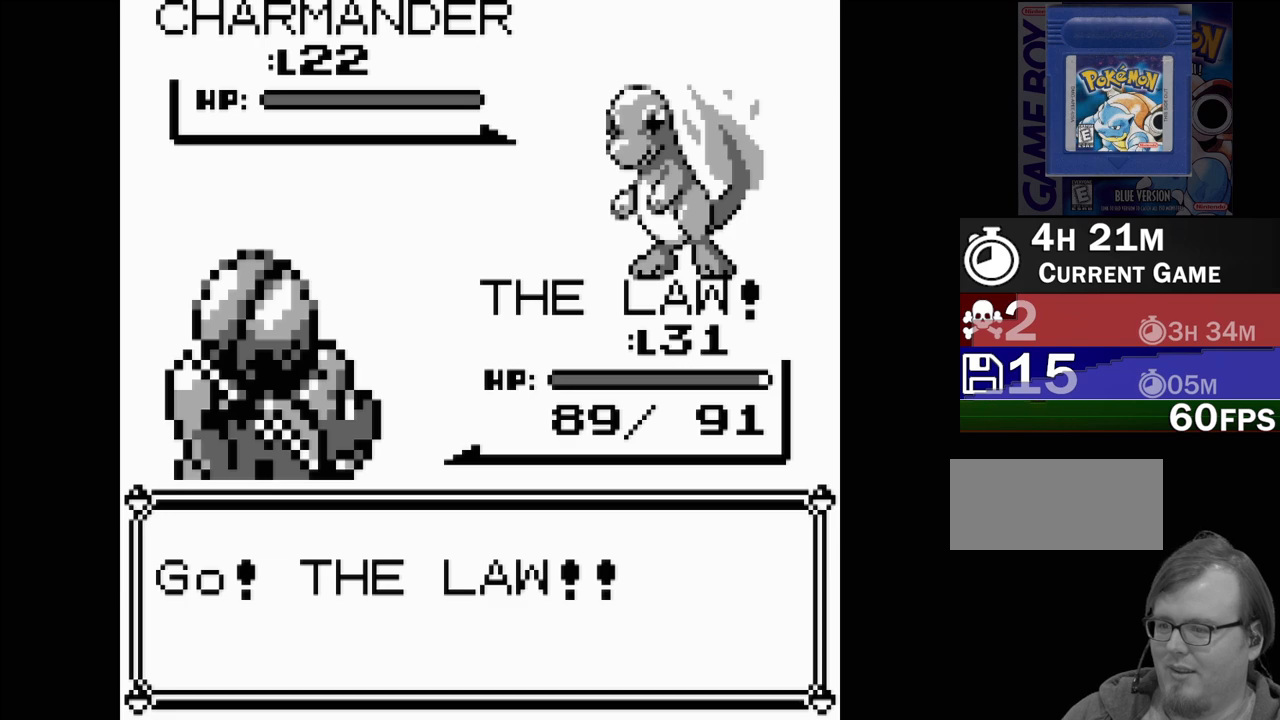
{"buttons": [], "events": []}
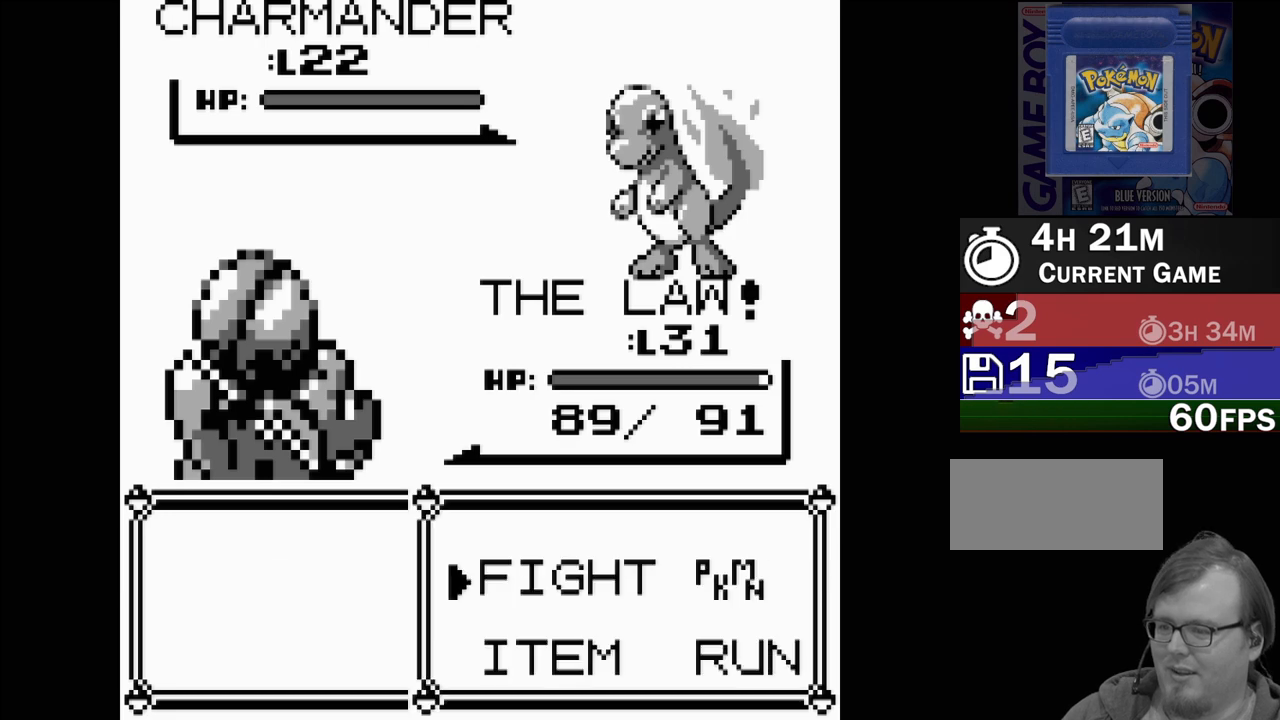
{"buttons": [], "events": [[167, "A", "down"], [333, "A", "up"]]}
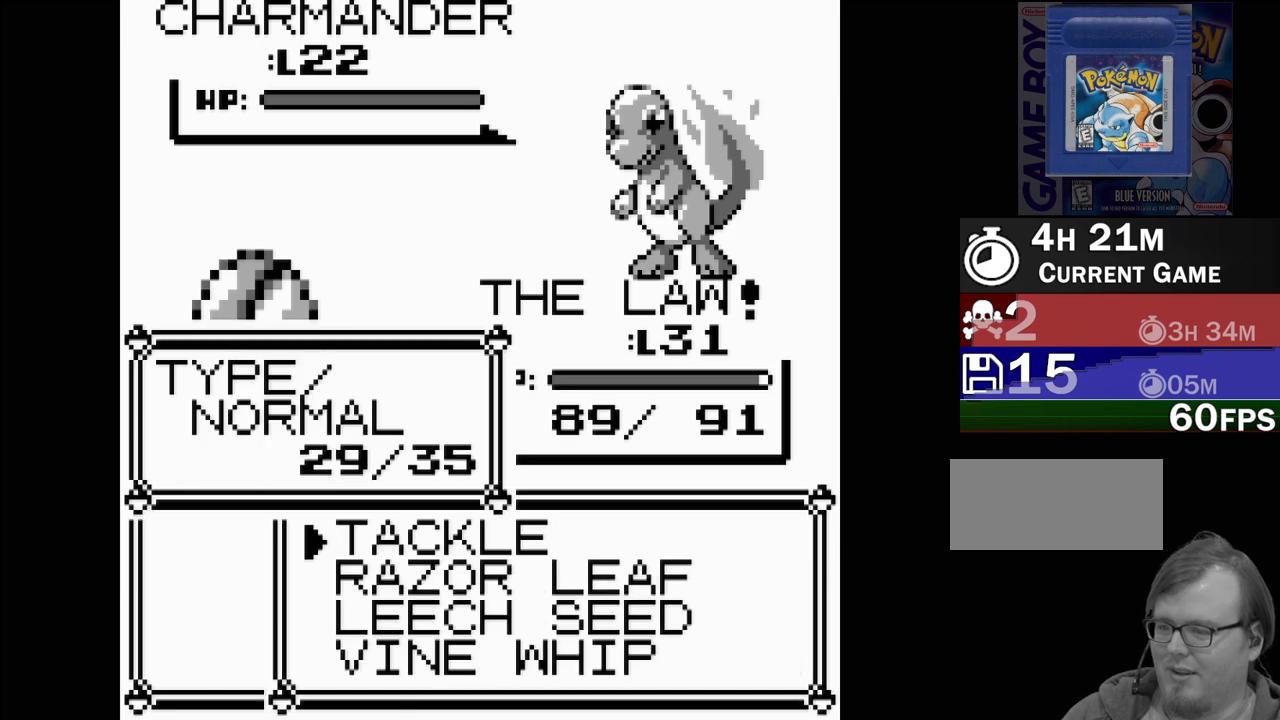
{"buttons": [], "events": [[350, "DPAD_DOWN", "down"], [433, "DPAD_DOWN", "up"]]}
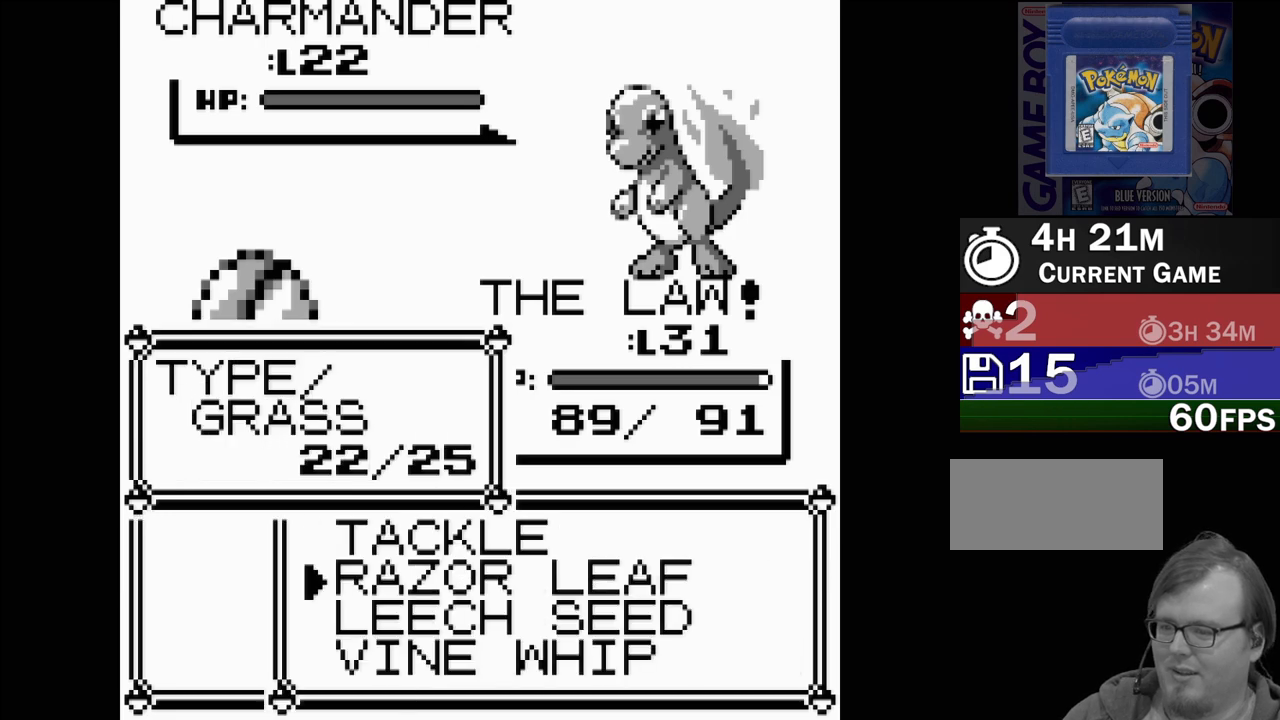
{"buttons": ["DPAD_UP"], "events": [[200, "DPAD_DOWN", "down"], [300, "DPAD_DOWN", "up"], [433, "DPAD_UP", "down"]]}
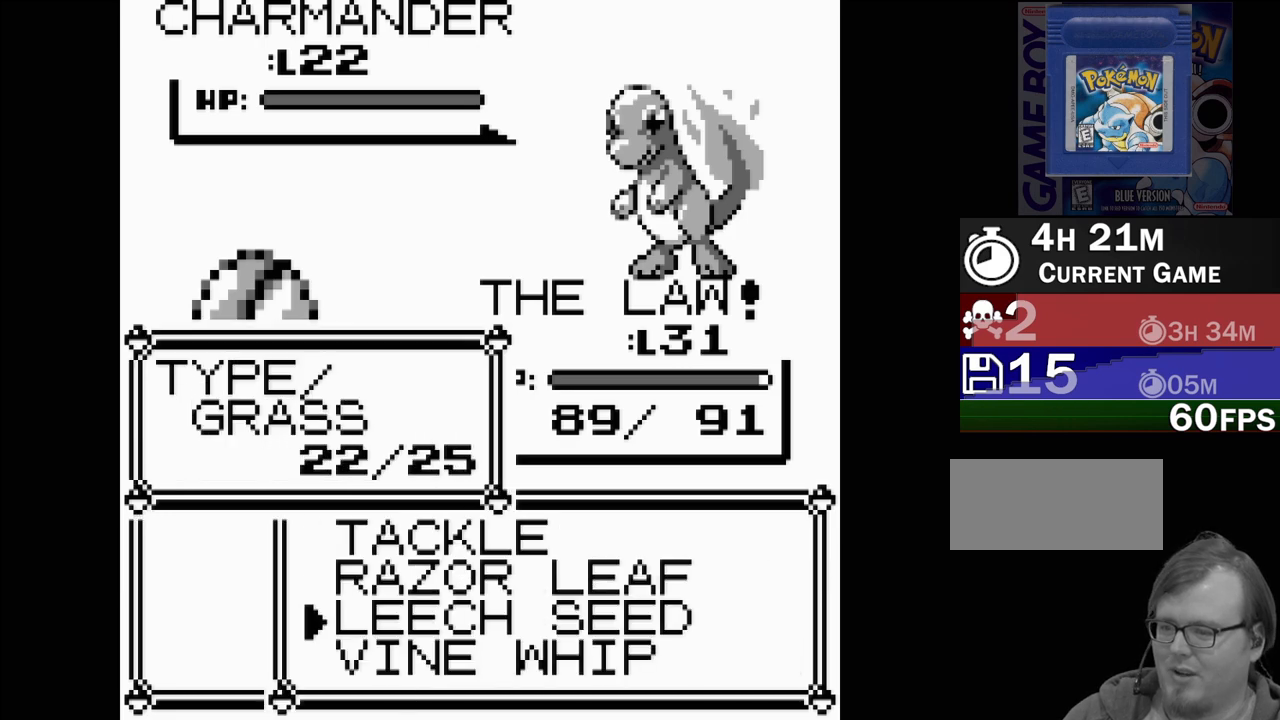
{"buttons": [], "events": [[33, "DPAD_UP", "up"], [267, "A", "down"], [417, "A", "up"]]}